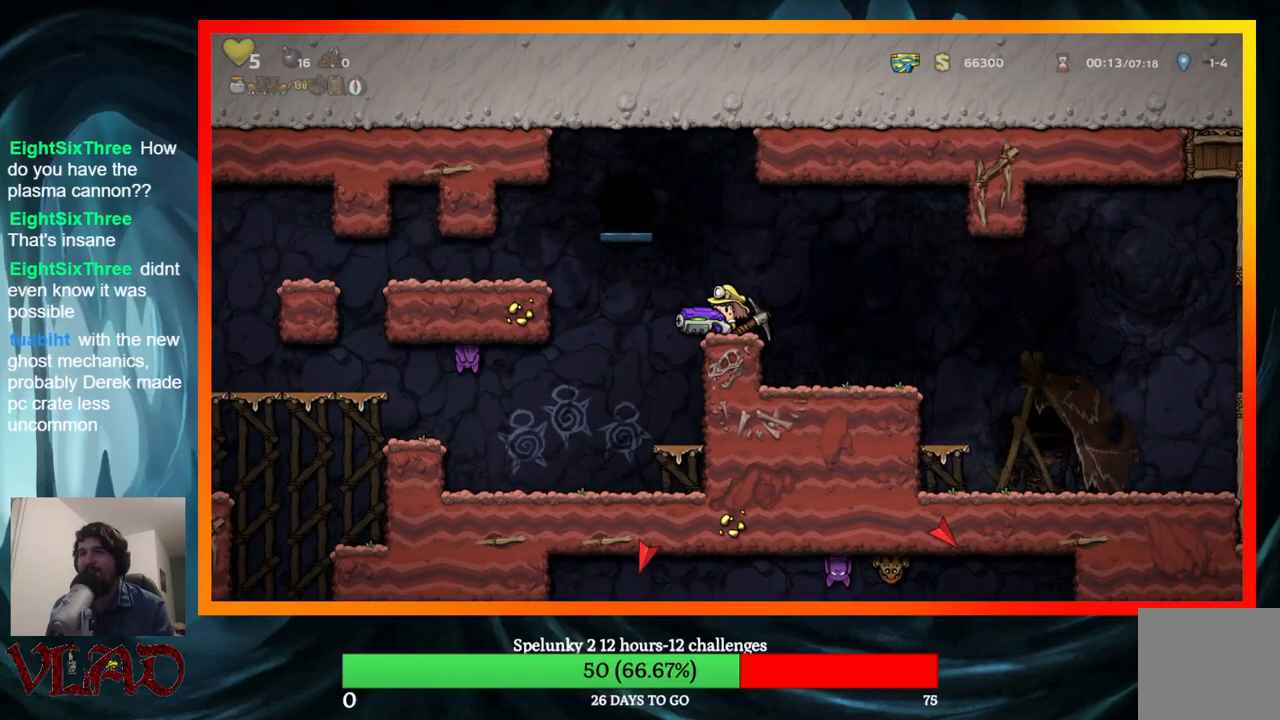
Gameplay with a controller (Xbox layout); each line is a JSON object with the inputs held at the frame after it. "events" lists button and stick changes between this image and that frame as [ms after this image, input, new state], when the widget could be followed in between. Not read: L1 R1 left_stick right_stick.
{"buttons": [], "events": [[183, "X", "down"], [367, "X", "up"]]}
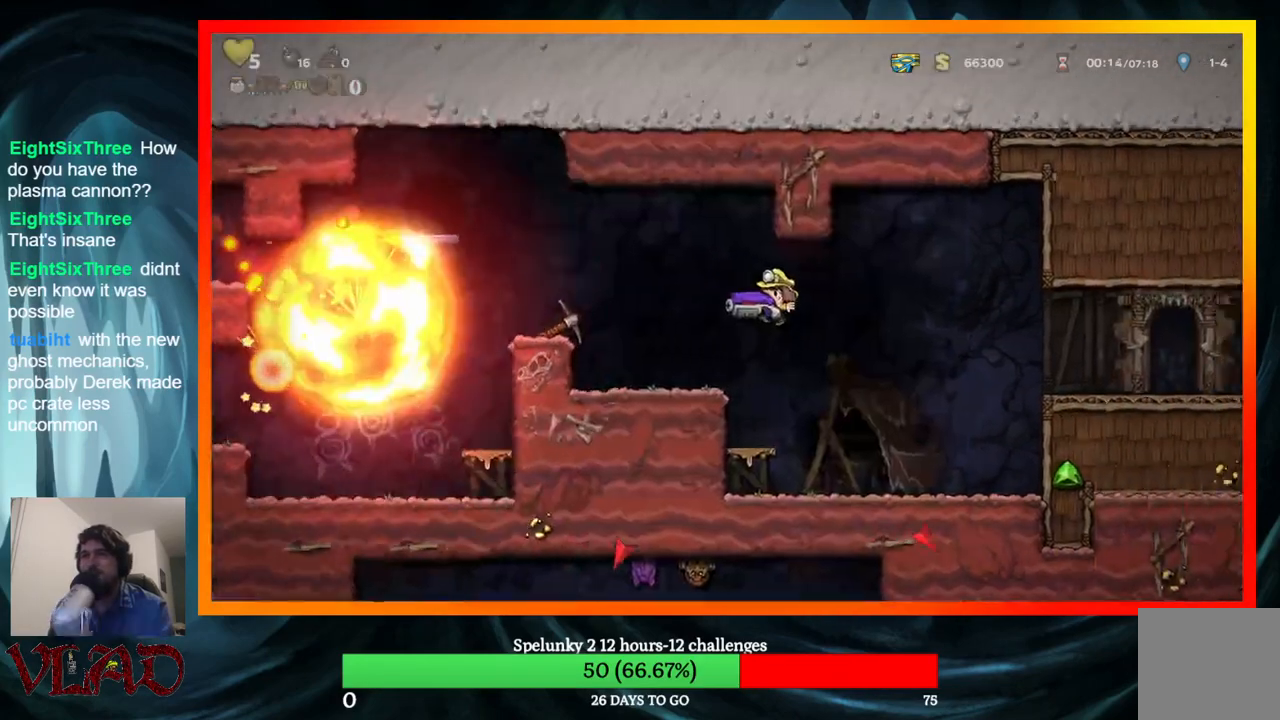
{"buttons": ["A", "DPAD_LEFT"], "events": [[100, "DPAD_LEFT", "down"], [233, "DPAD_LEFT", "up"], [350, "A", "down"], [500, "DPAD_LEFT", "down"]]}
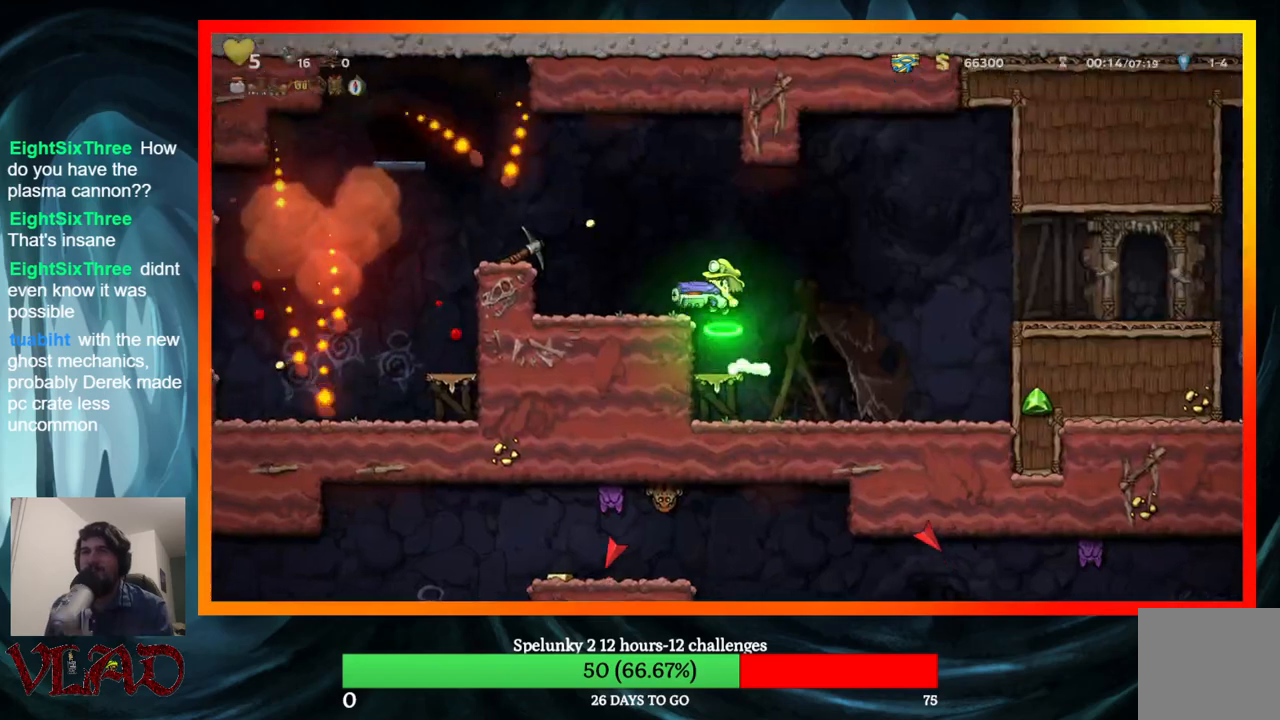
{"buttons": ["DPAD_RIGHT"], "events": [[33, "A", "up"], [183, "DPAD_LEFT", "up"], [250, "DPAD_RIGHT", "down"]]}
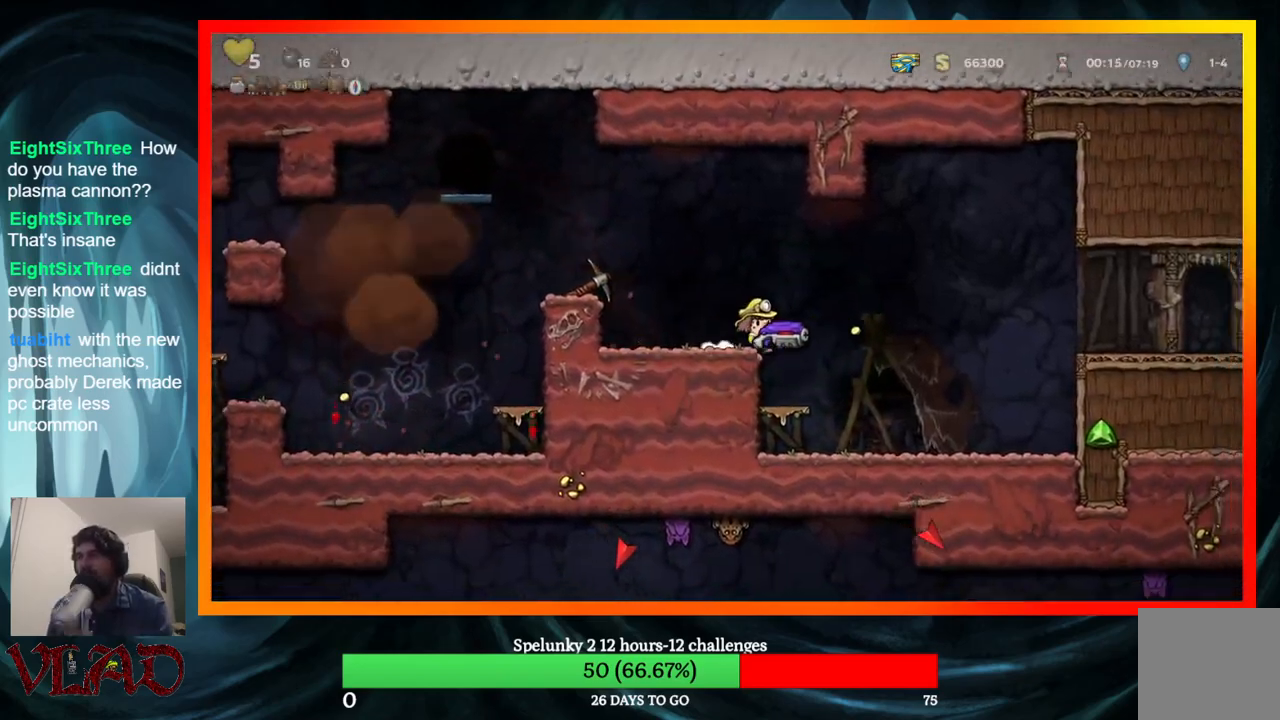
{"buttons": [], "events": [[183, "DPAD_RIGHT", "up"]]}
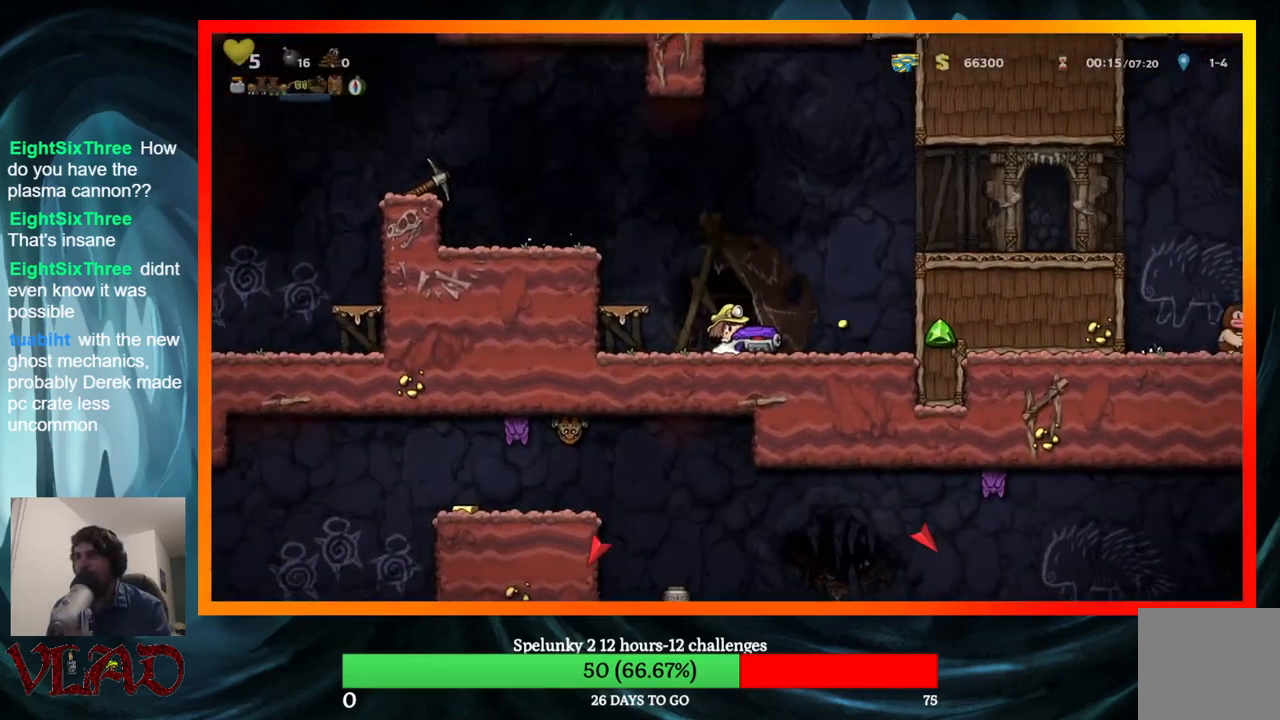
{"buttons": [], "events": []}
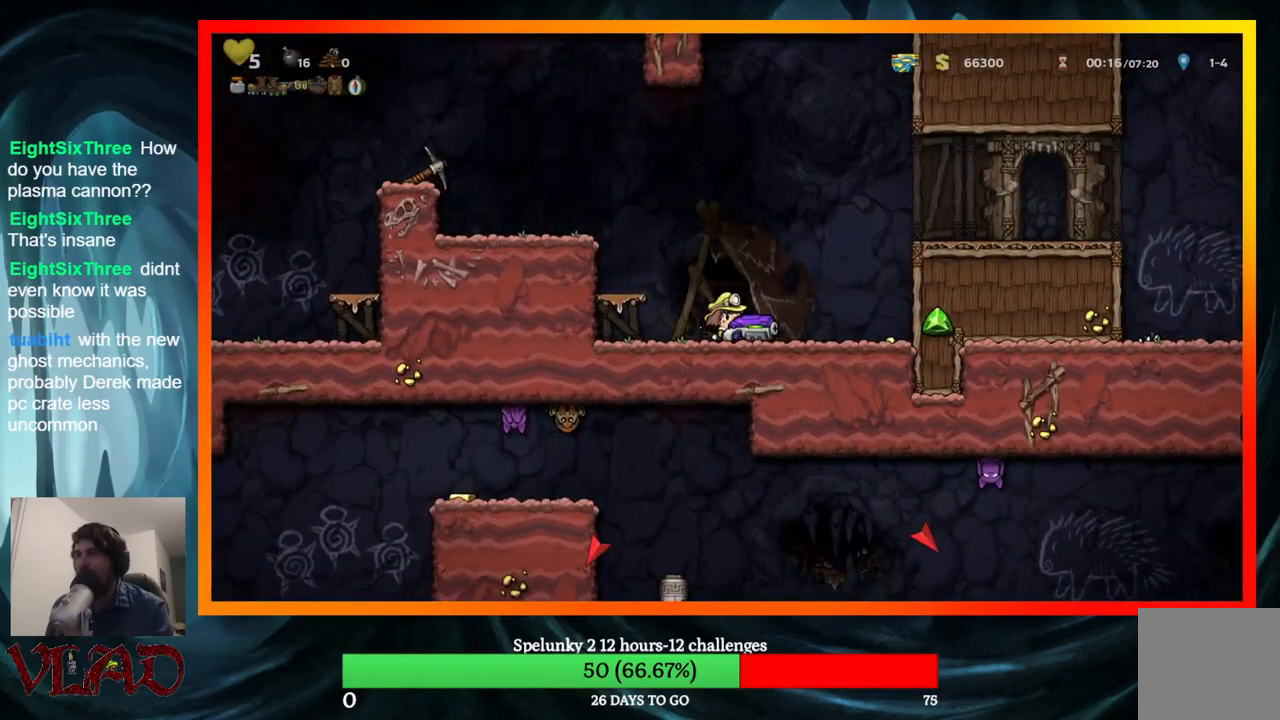
{"buttons": [], "events": []}
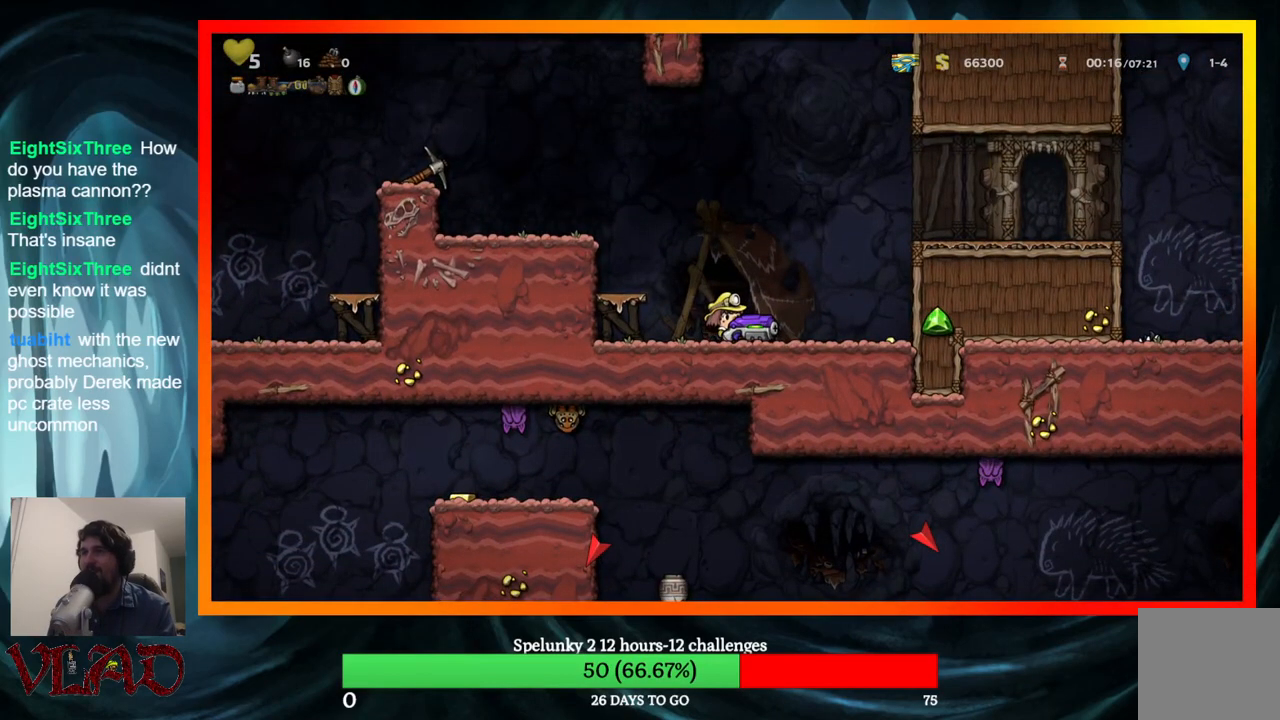
{"buttons": [], "events": [[100, "X", "down"], [333, "X", "up"]]}
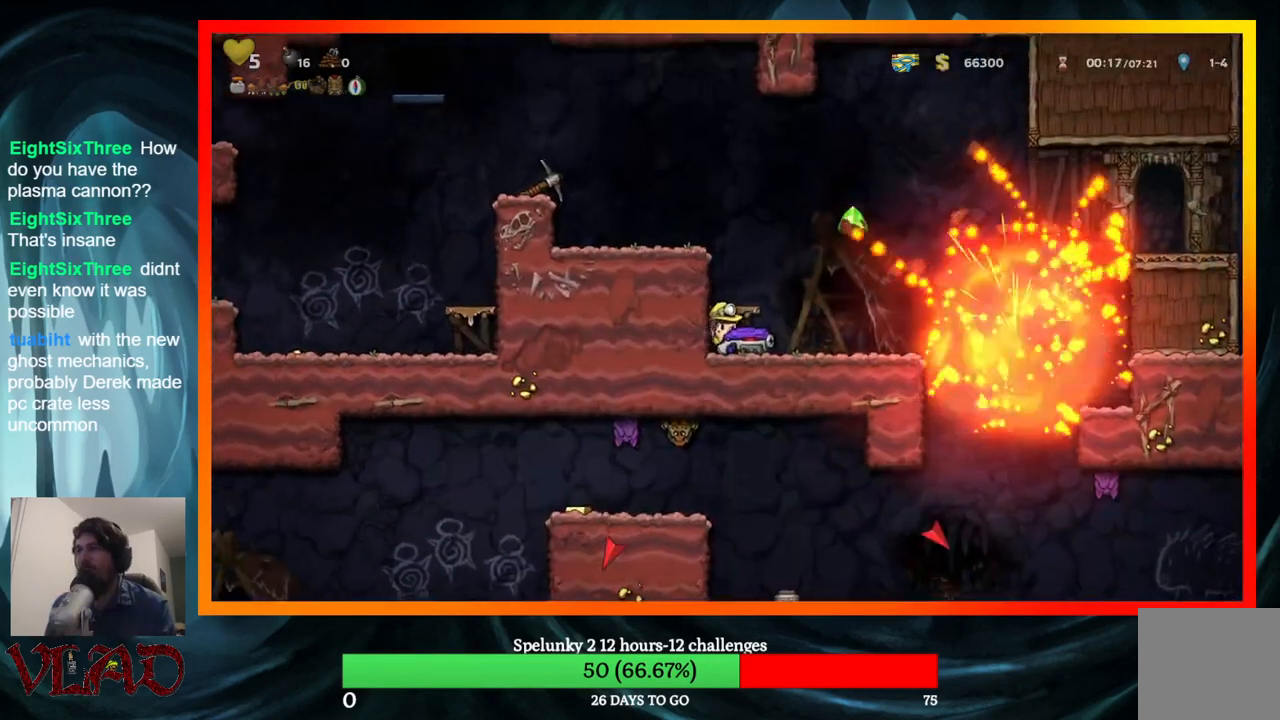
{"buttons": [], "events": [[167, "DPAD_RIGHT", "down"], [300, "DPAD_RIGHT", "up"]]}
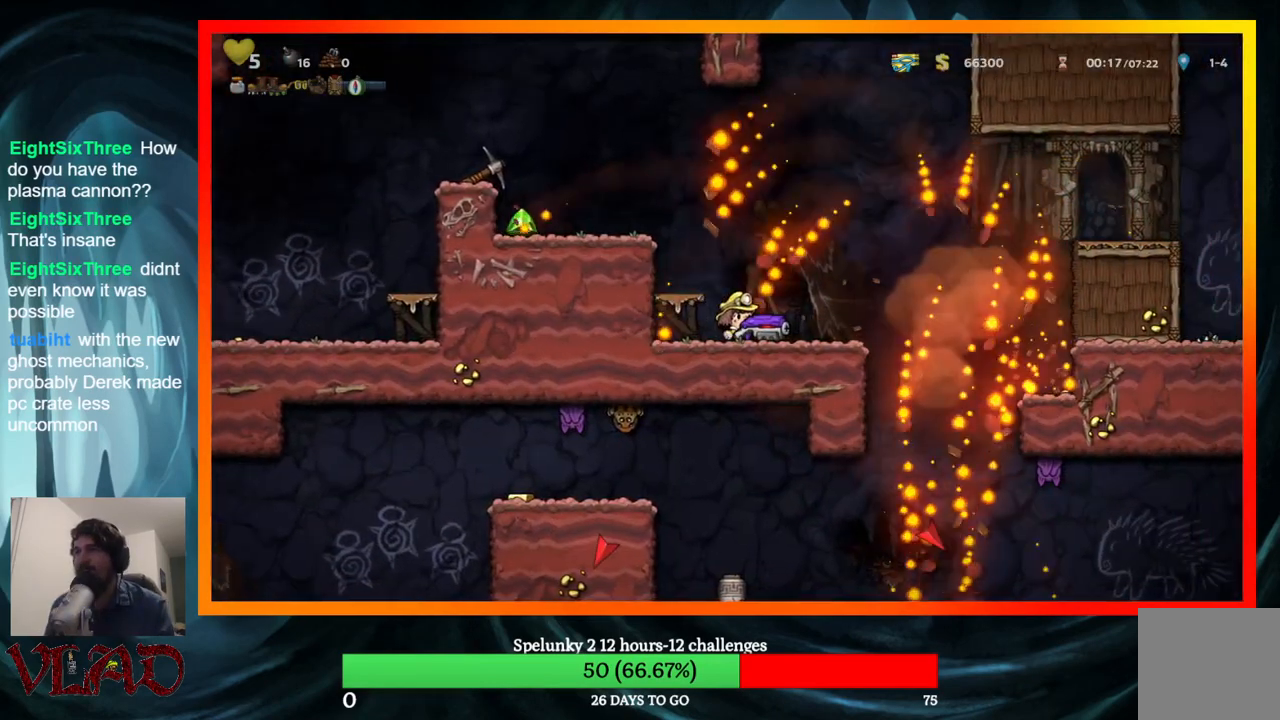
{"buttons": ["DPAD_LEFT"], "events": [[83, "DPAD_LEFT", "down"], [133, "A", "down"], [467, "A", "up"]]}
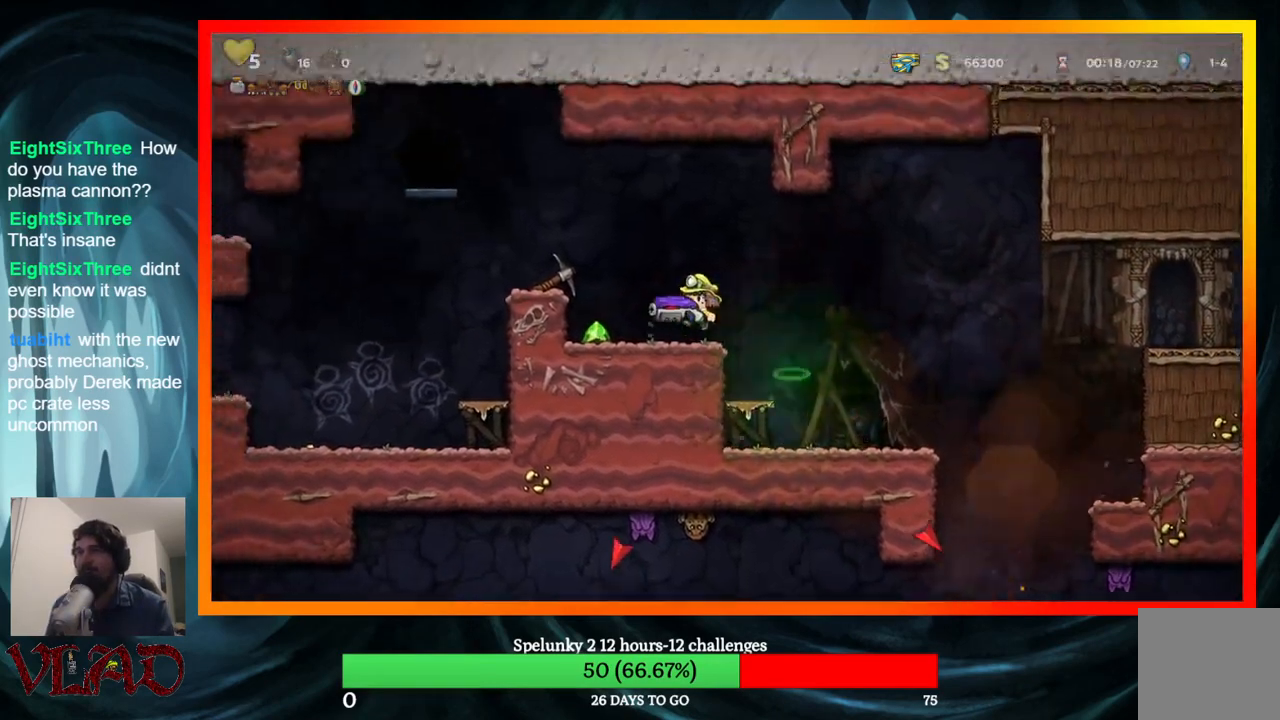
{"buttons": ["DPAD_RIGHT"], "events": [[117, "DPAD_LEFT", "up"], [150, "DPAD_RIGHT", "down"]]}
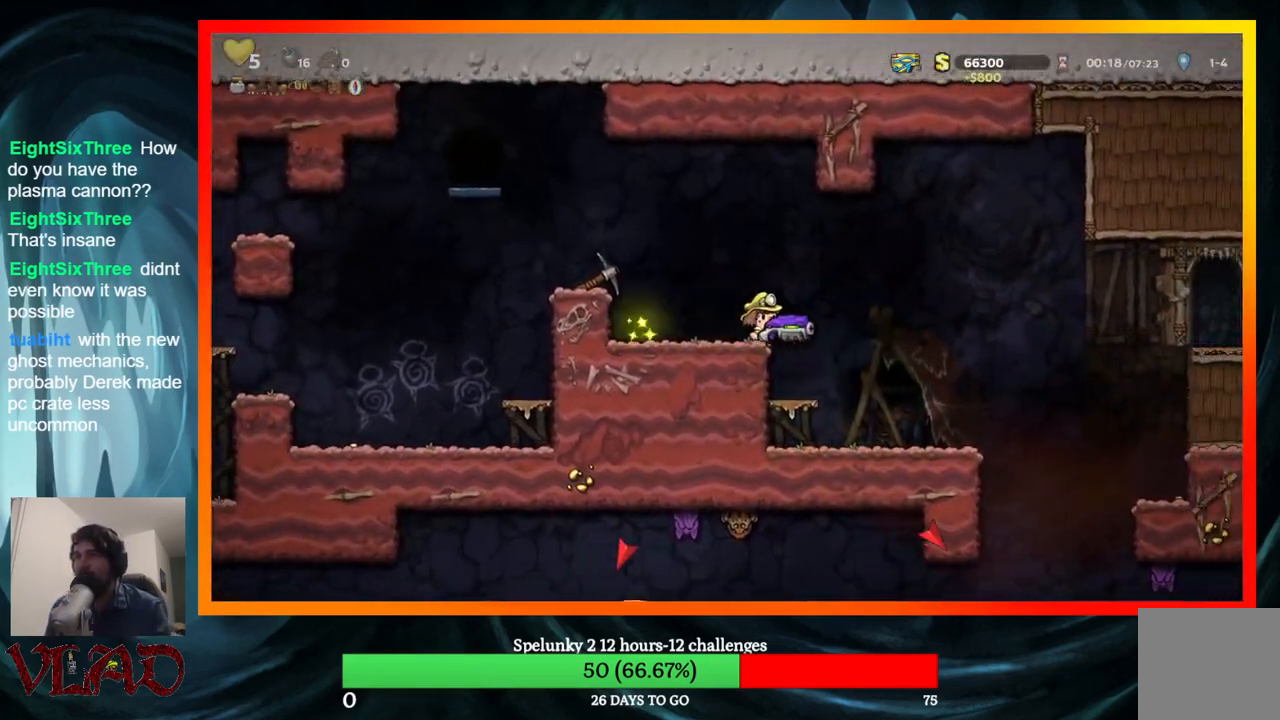
{"buttons": ["DPAD_RIGHT"], "events": [[217, "DPAD_RIGHT", "up"], [350, "DPAD_RIGHT", "down"]]}
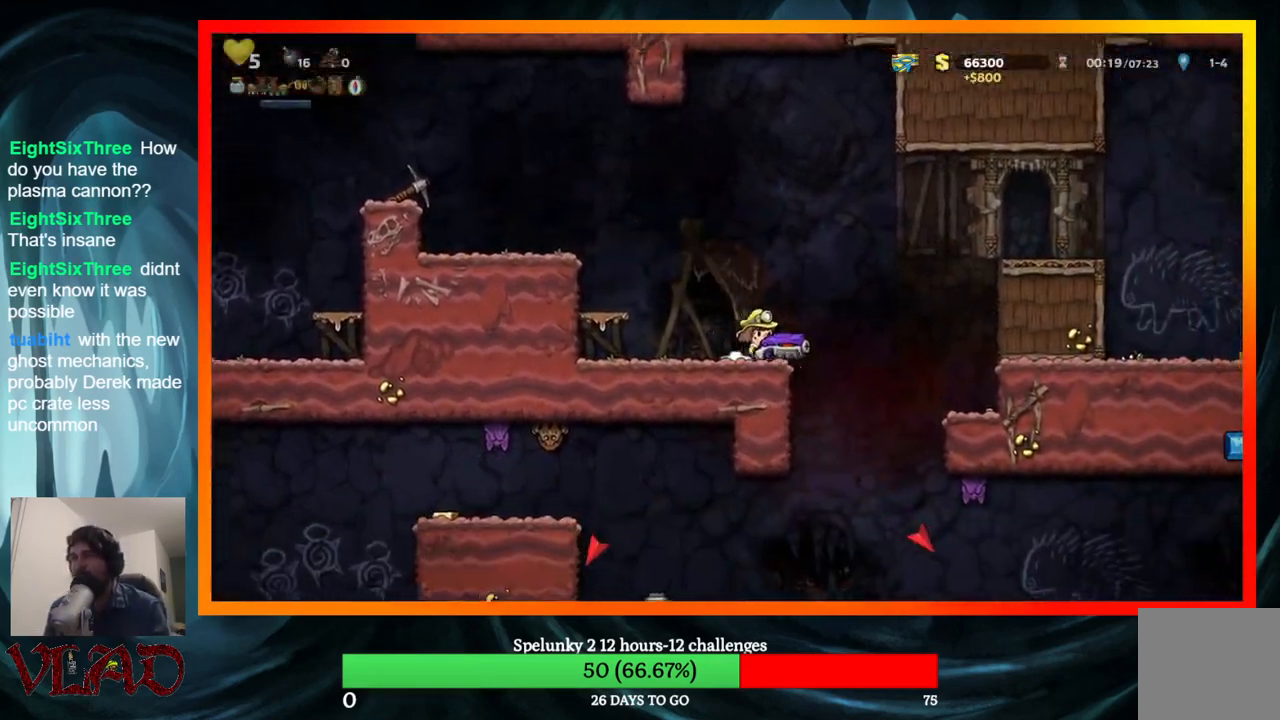
{"buttons": ["A", "DPAD_RIGHT"], "events": [[67, "A", "down"]]}
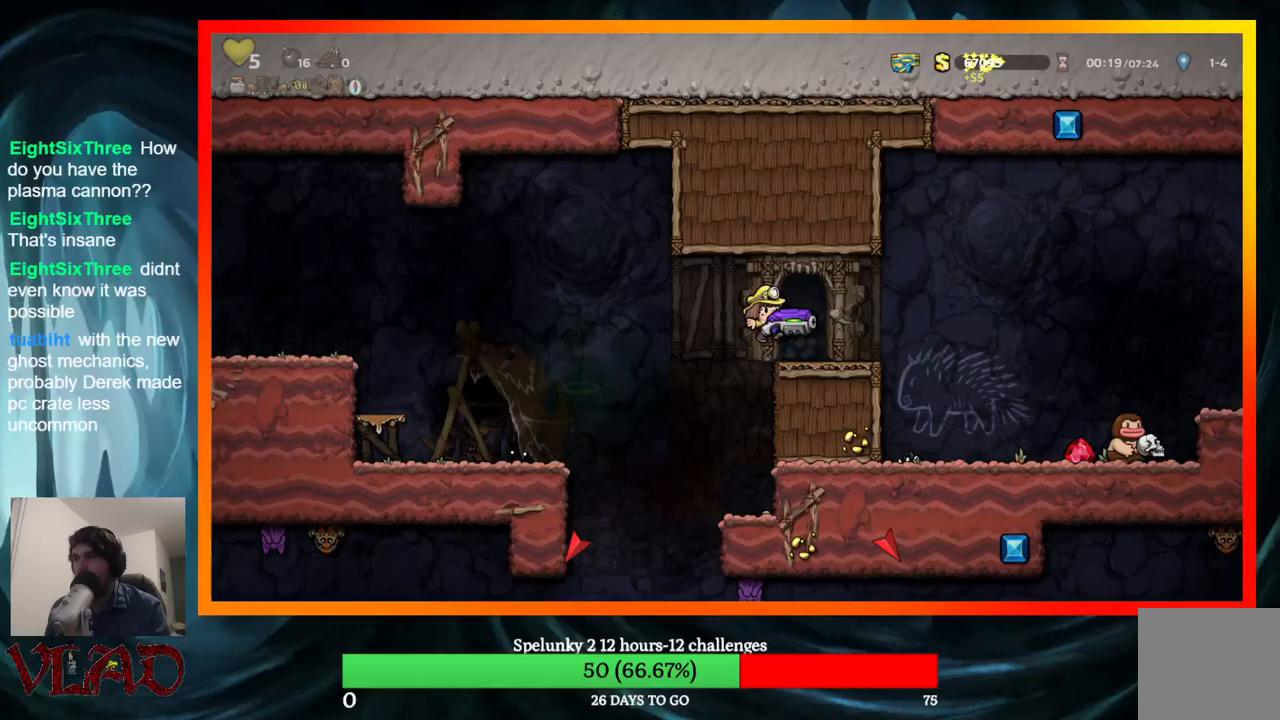
{"buttons": [], "events": [[17, "A", "up"], [250, "DPAD_RIGHT", "up"]]}
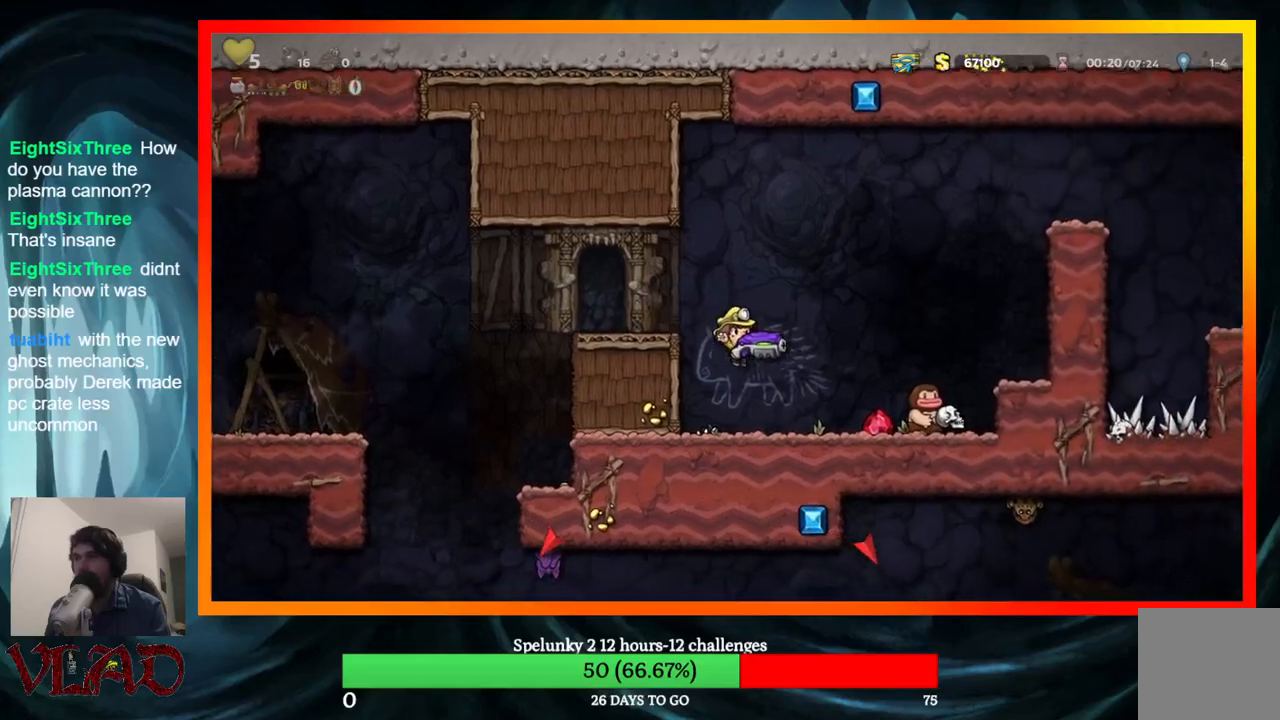
{"buttons": ["A", "X"], "events": [[233, "A", "down"], [267, "X", "down"]]}
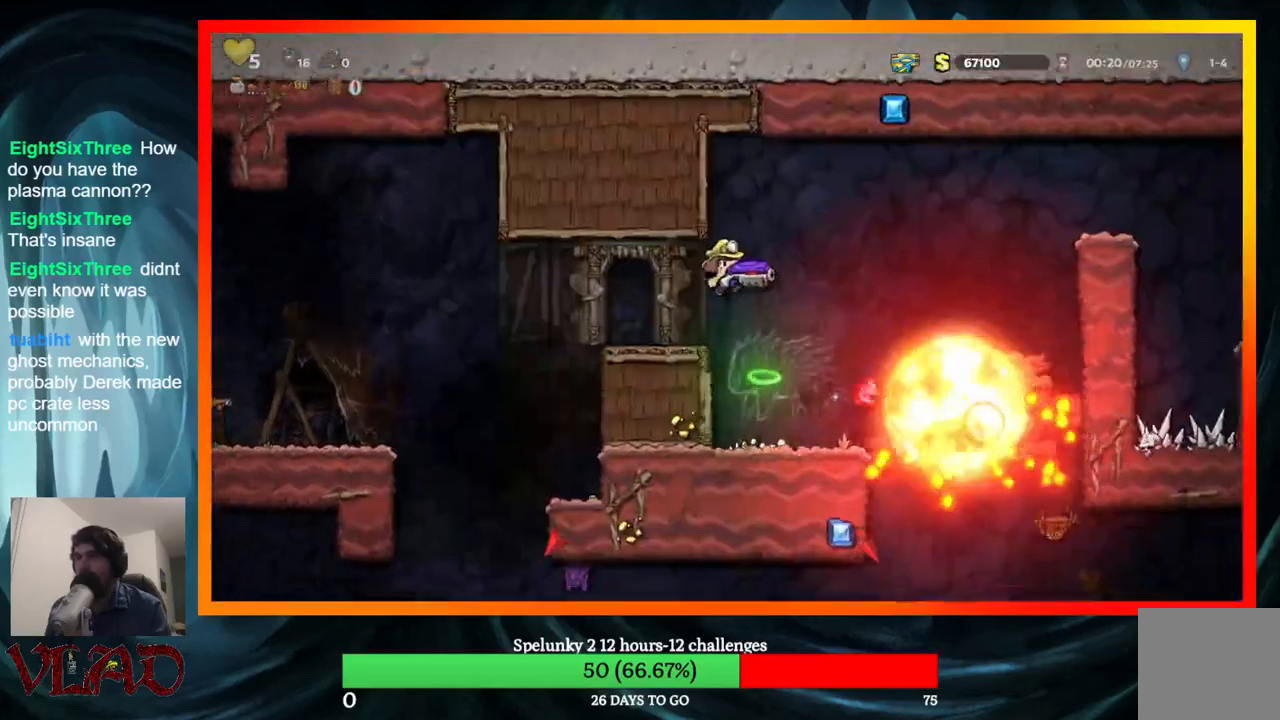
{"buttons": [], "events": [[33, "A", "up"], [50, "X", "up"], [450, "DPAD_RIGHT", "down"], [500, "DPAD_RIGHT", "up"]]}
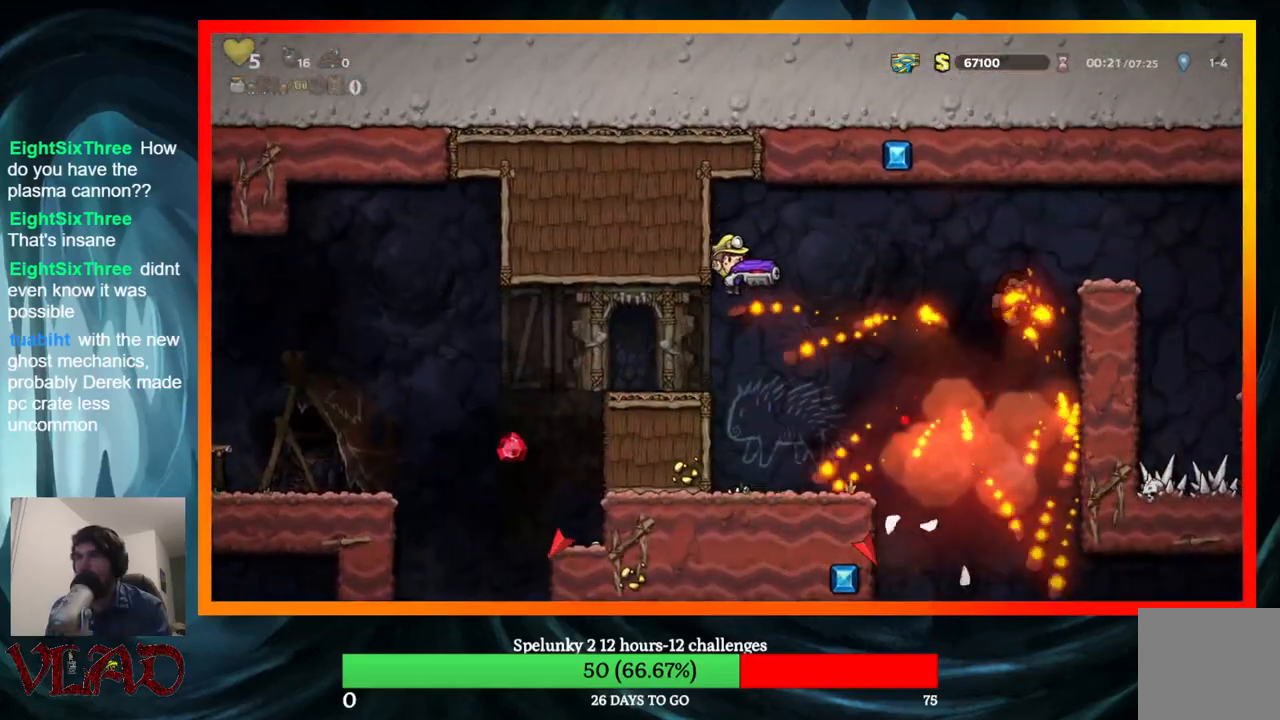
{"buttons": ["A", "DPAD_LEFT"], "events": [[317, "DPAD_LEFT", "down"], [350, "A", "down"]]}
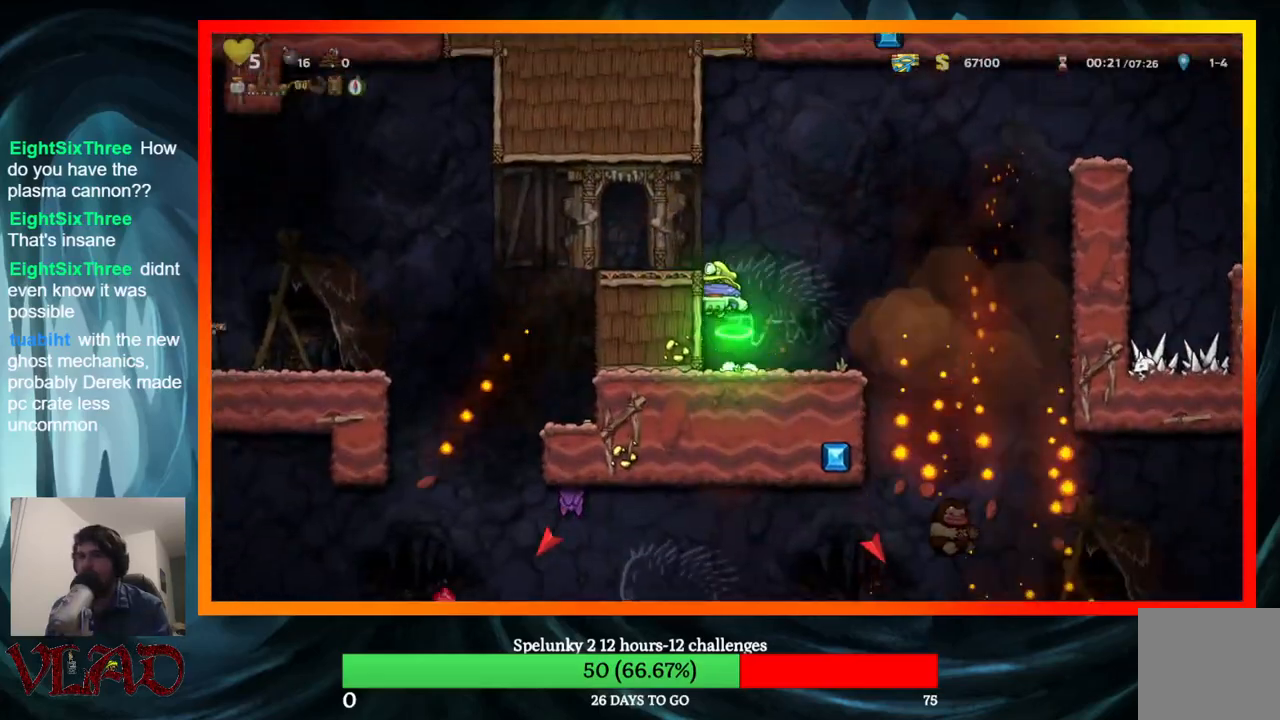
{"buttons": [], "events": [[33, "A", "up"], [367, "DPAD_LEFT", "up"]]}
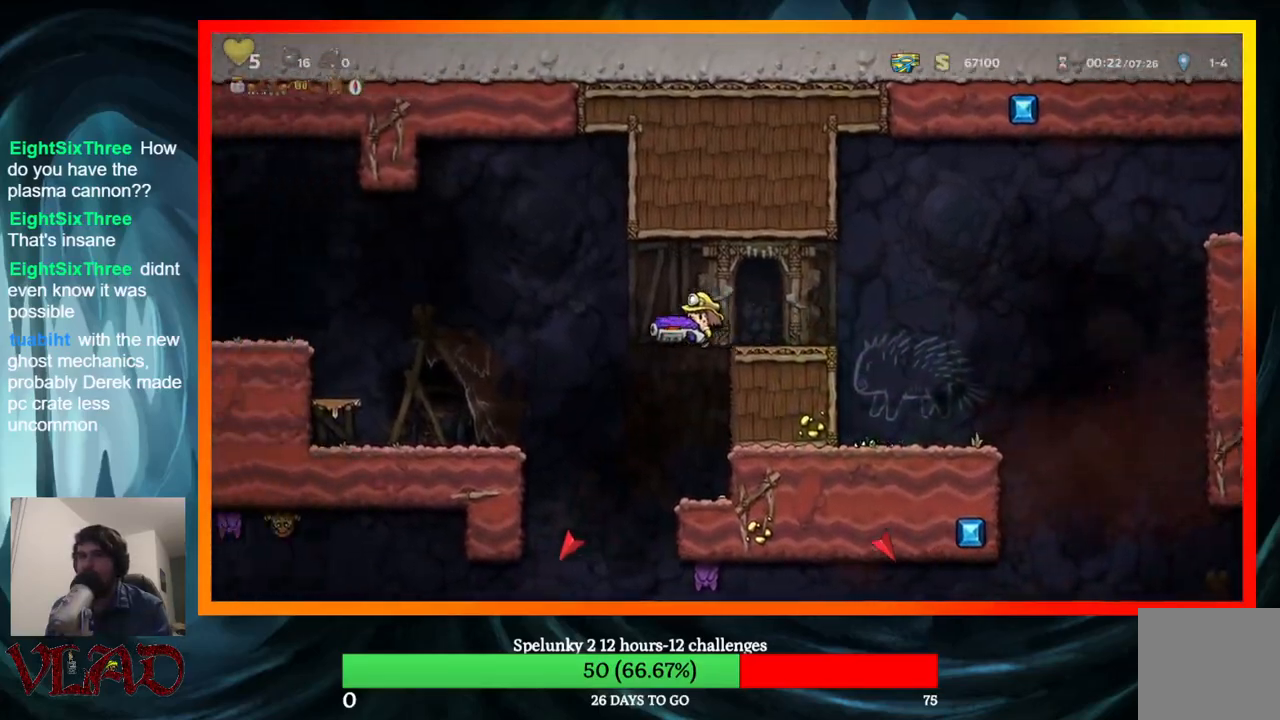
{"buttons": ["A", "DPAD_LEFT"], "events": [[350, "DPAD_LEFT", "down"], [433, "A", "down"]]}
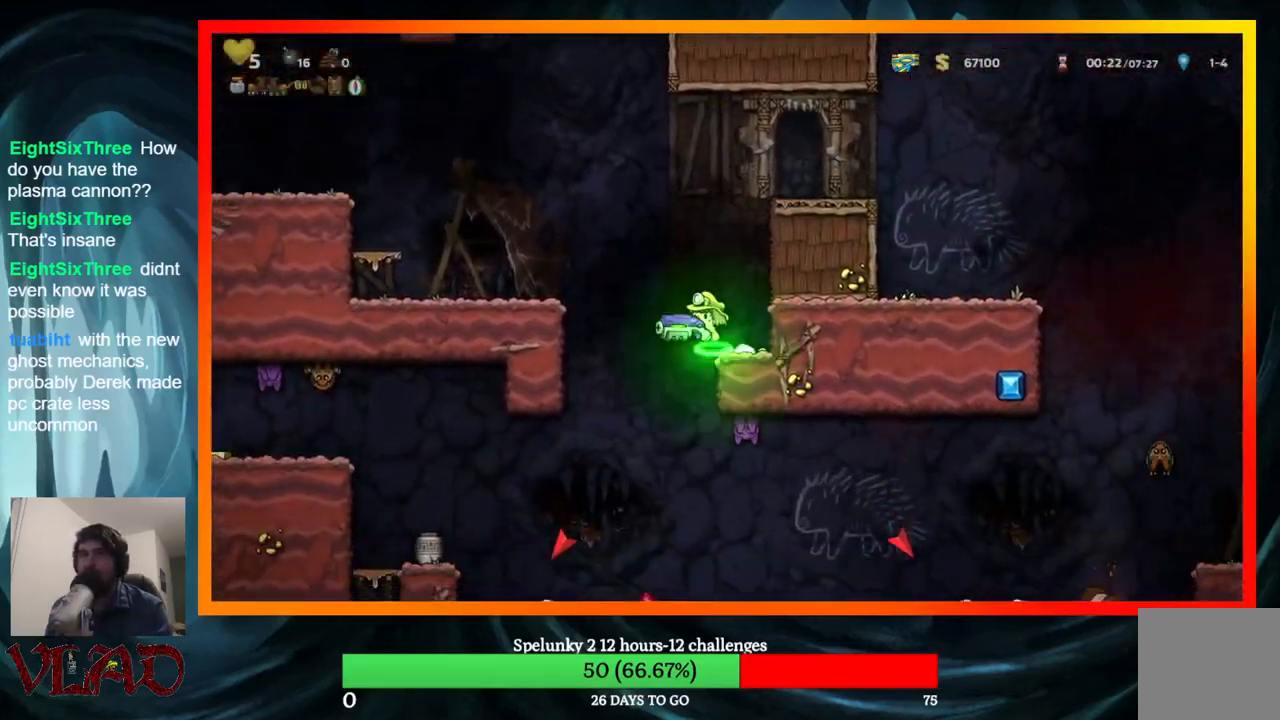
{"buttons": ["A", "DPAD_LEFT"], "events": [[133, "A", "up"], [467, "A", "down"]]}
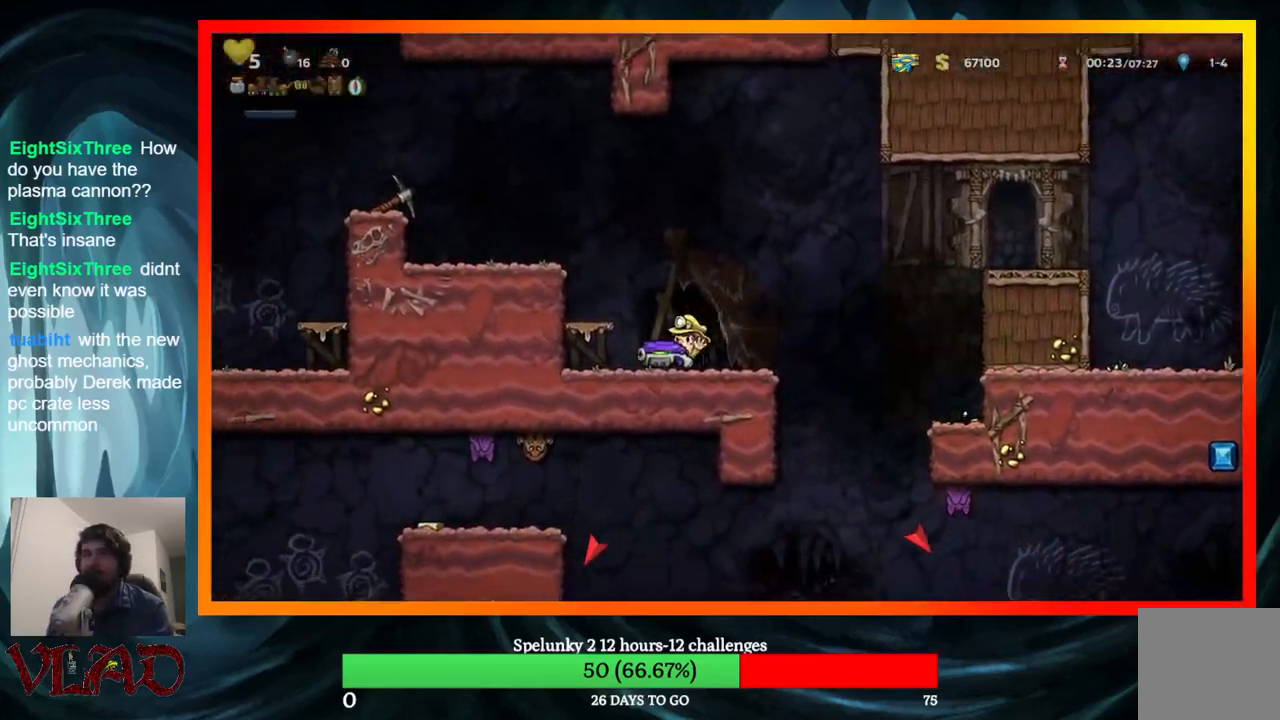
{"buttons": ["A", "DPAD_LEFT"], "events": [[200, "A", "up"], [467, "A", "down"]]}
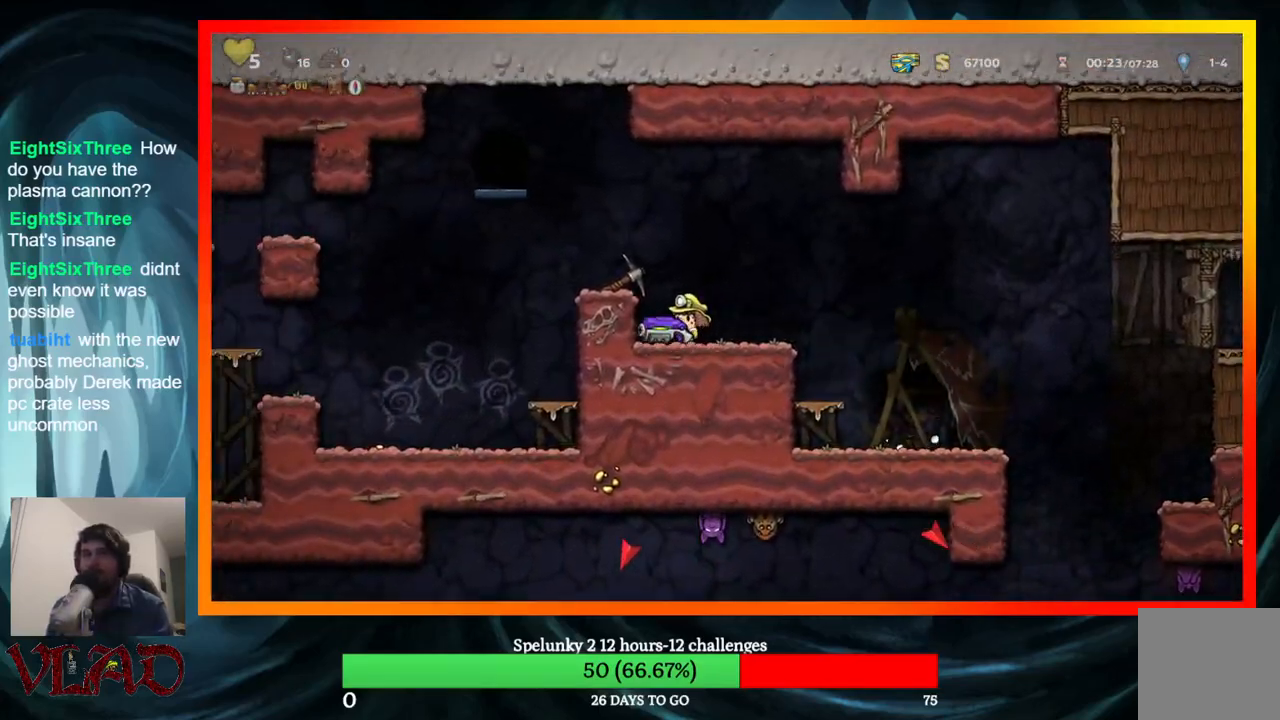
{"buttons": ["DPAD_LEFT"], "events": [[183, "A", "up"]]}
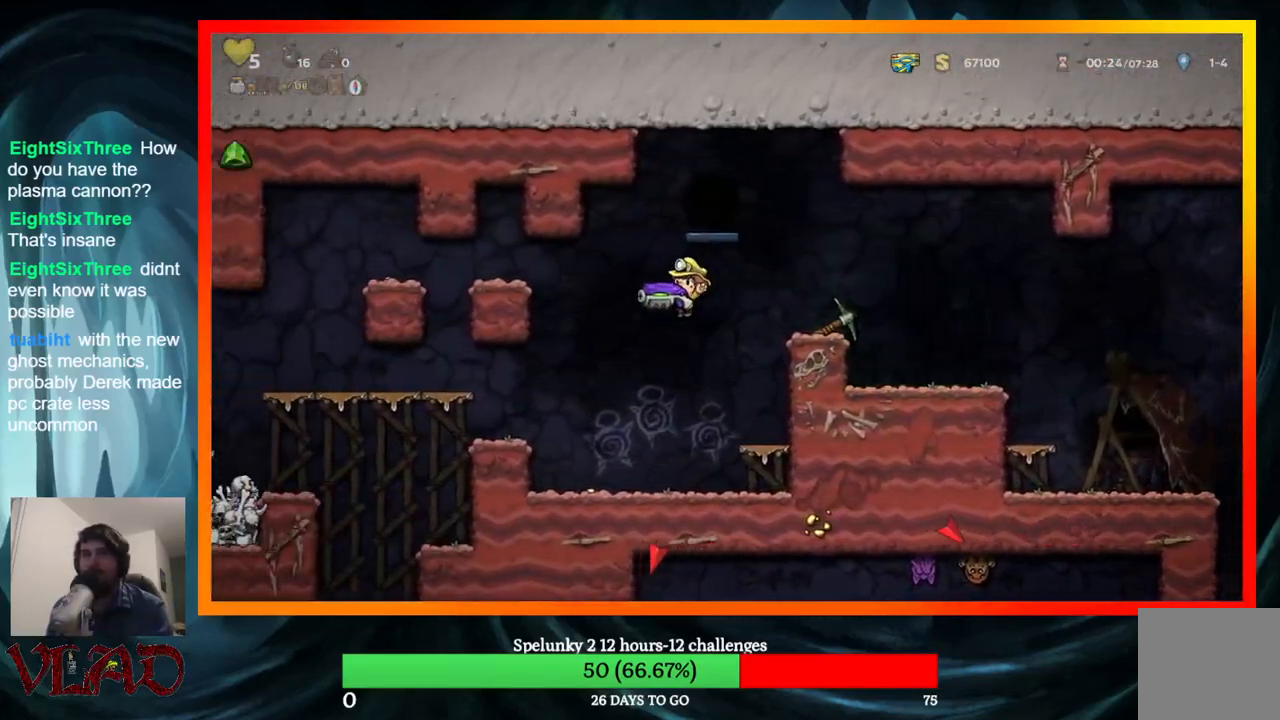
{"buttons": ["DPAD_LEFT"], "events": [[133, "DPAD_LEFT", "up"], [367, "A", "down"], [483, "DPAD_LEFT", "down"], [500, "A", "up"]]}
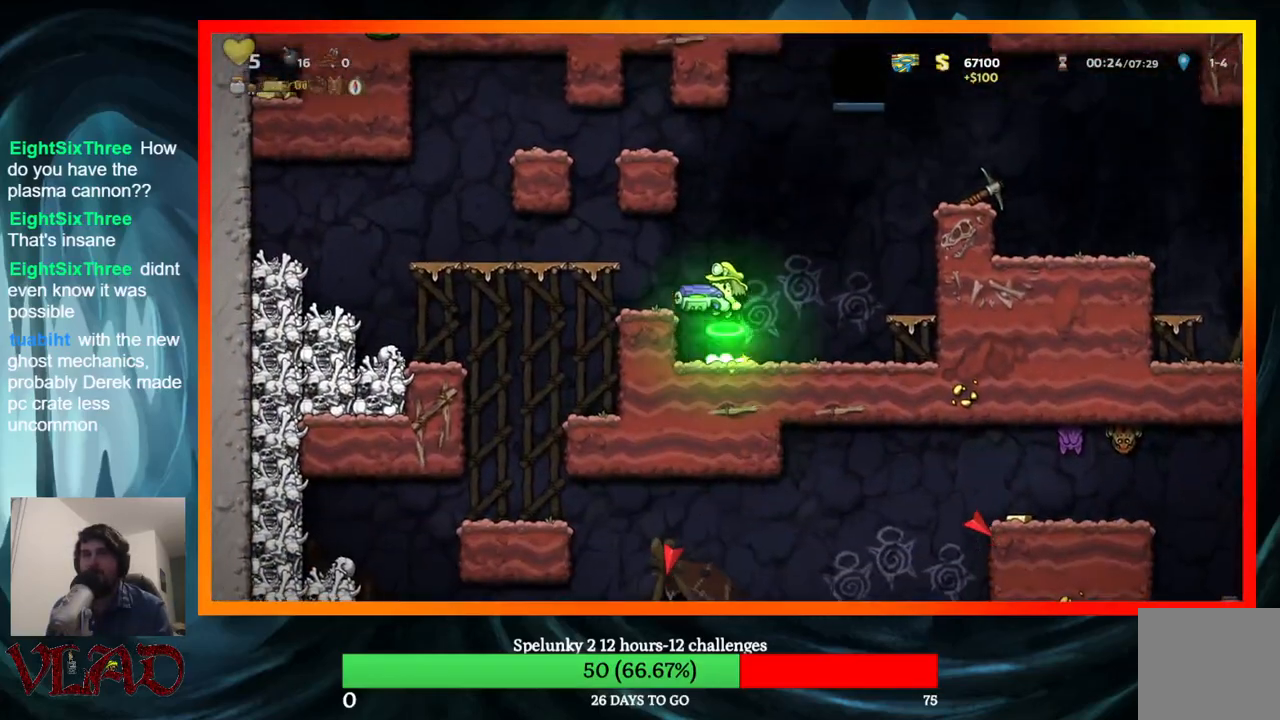
{"buttons": [], "events": [[217, "DPAD_LEFT", "up"], [417, "DPAD_RIGHT", "down"], [500, "DPAD_RIGHT", "up"]]}
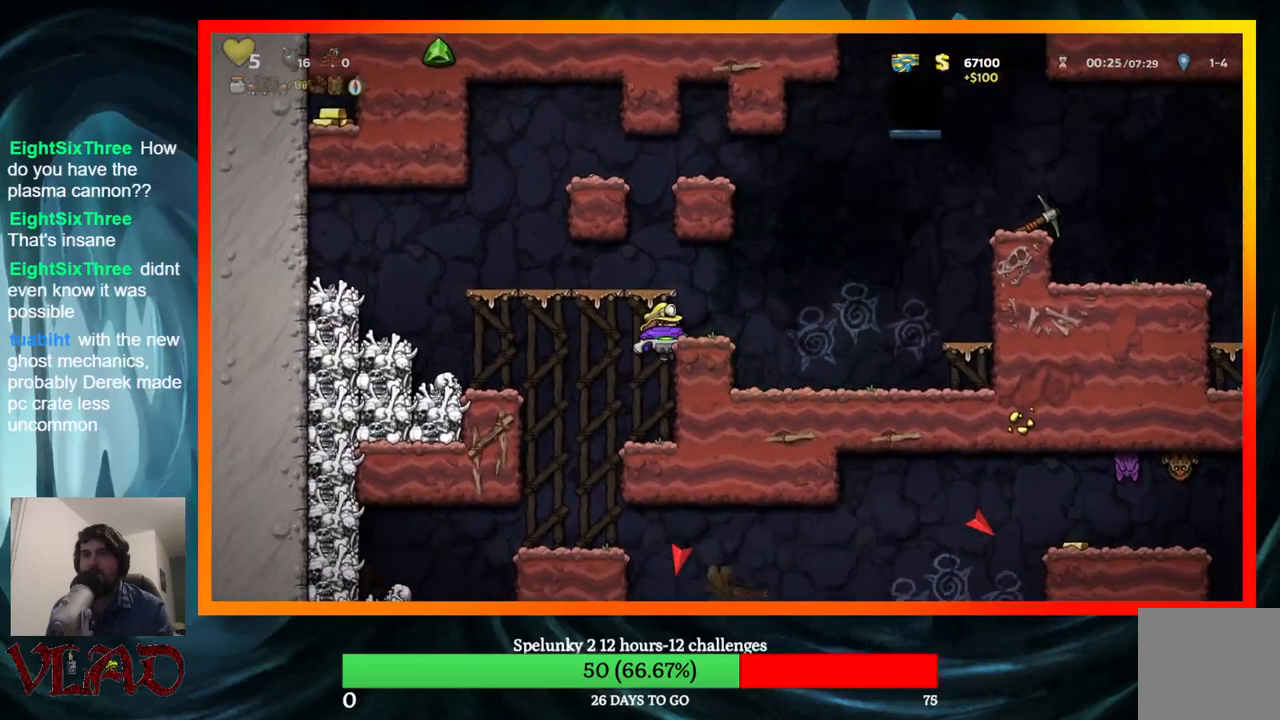
{"buttons": [], "events": [[333, "A", "down"], [400, "DPAD_RIGHT", "down"], [467, "A", "up"], [483, "DPAD_RIGHT", "up"]]}
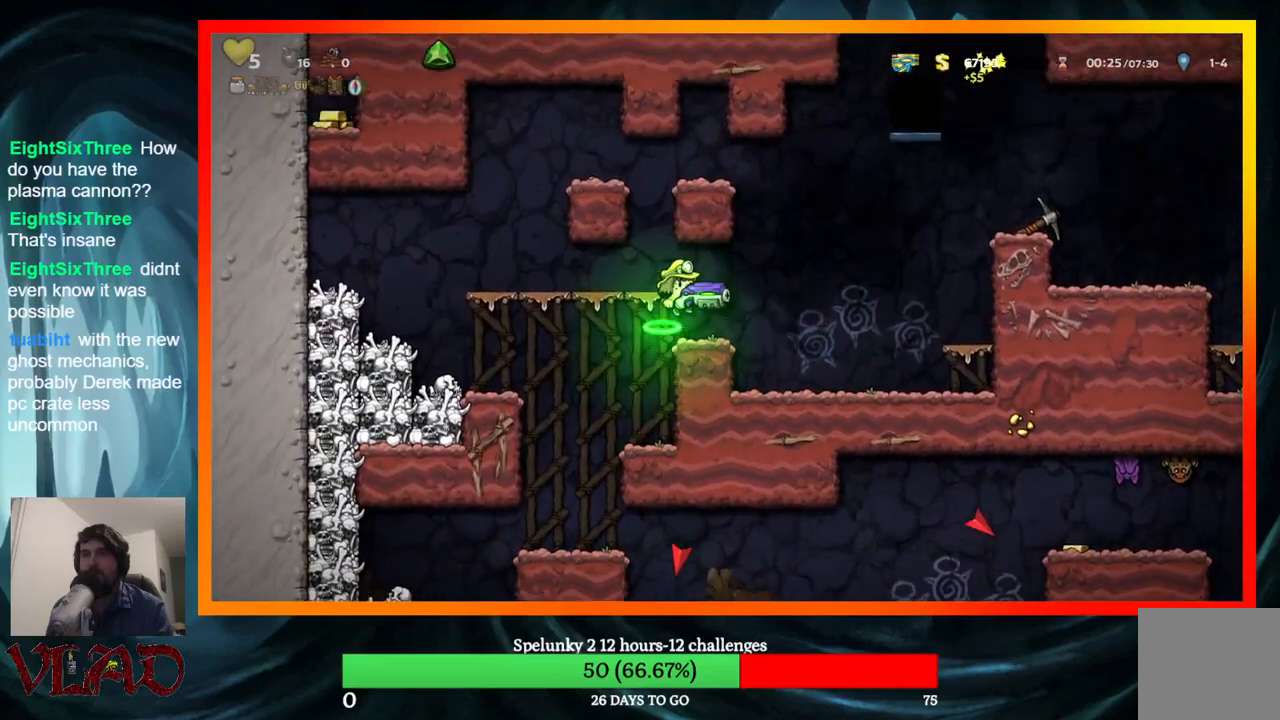
{"buttons": ["A", "DPAD_LEFT"], "events": [[283, "DPAD_RIGHT", "down"], [333, "A", "down"], [417, "DPAD_RIGHT", "up"], [450, "DPAD_LEFT", "down"]]}
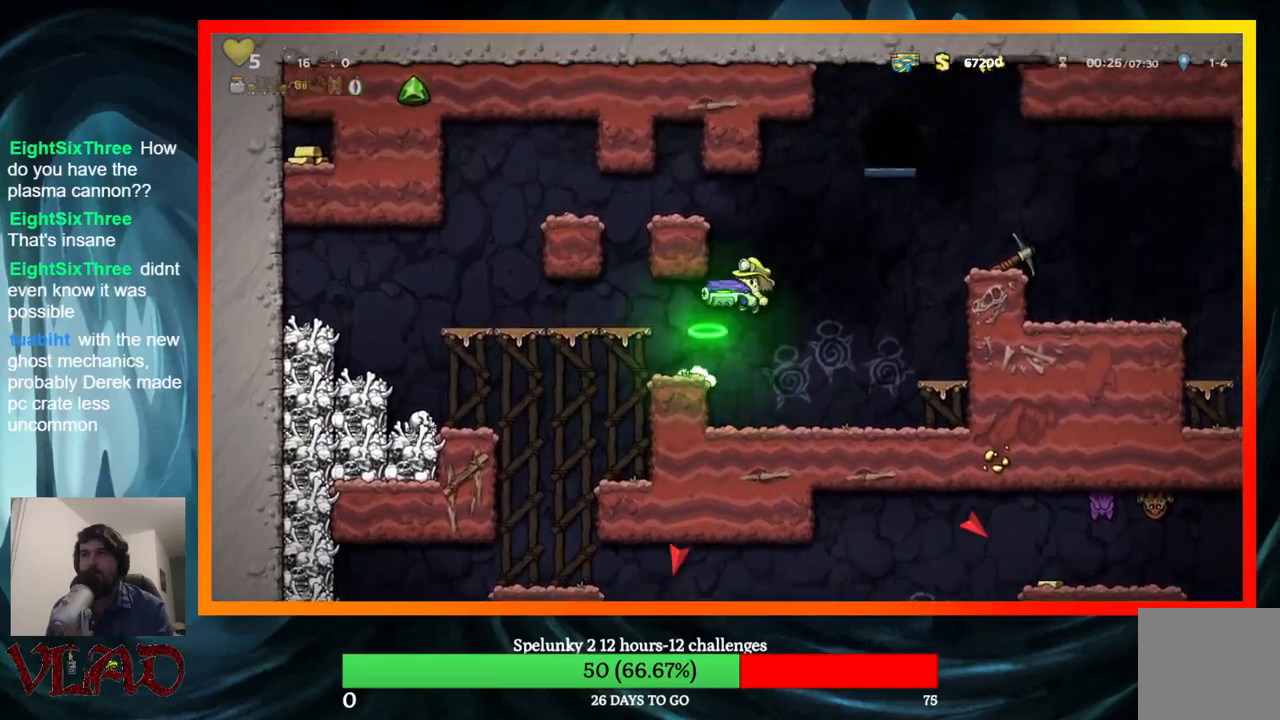
{"buttons": ["A", "DPAD_LEFT"], "events": [[233, "A", "up"], [233, "DPAD_LEFT", "up"], [450, "A", "down"], [500, "DPAD_LEFT", "down"]]}
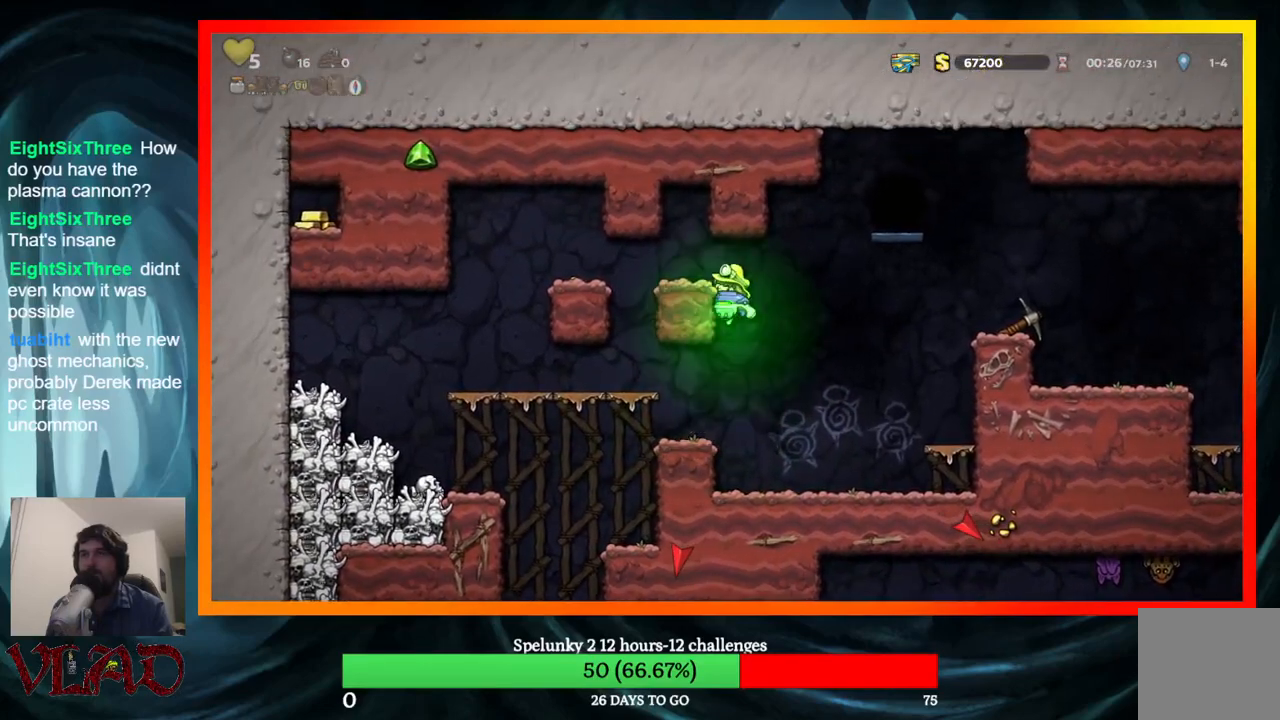
{"buttons": ["X"], "events": [[33, "A", "up"], [83, "DPAD_LEFT", "up"], [450, "X", "down"]]}
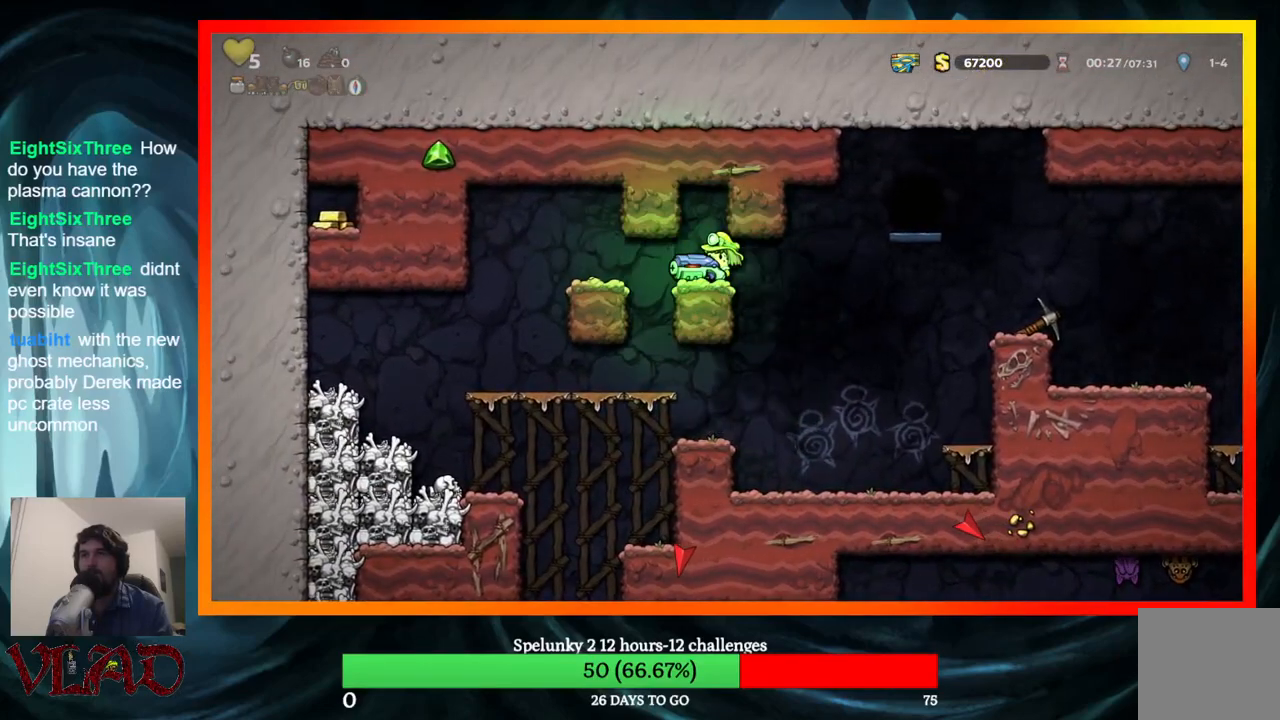
{"buttons": [], "events": [[67, "X", "up"]]}
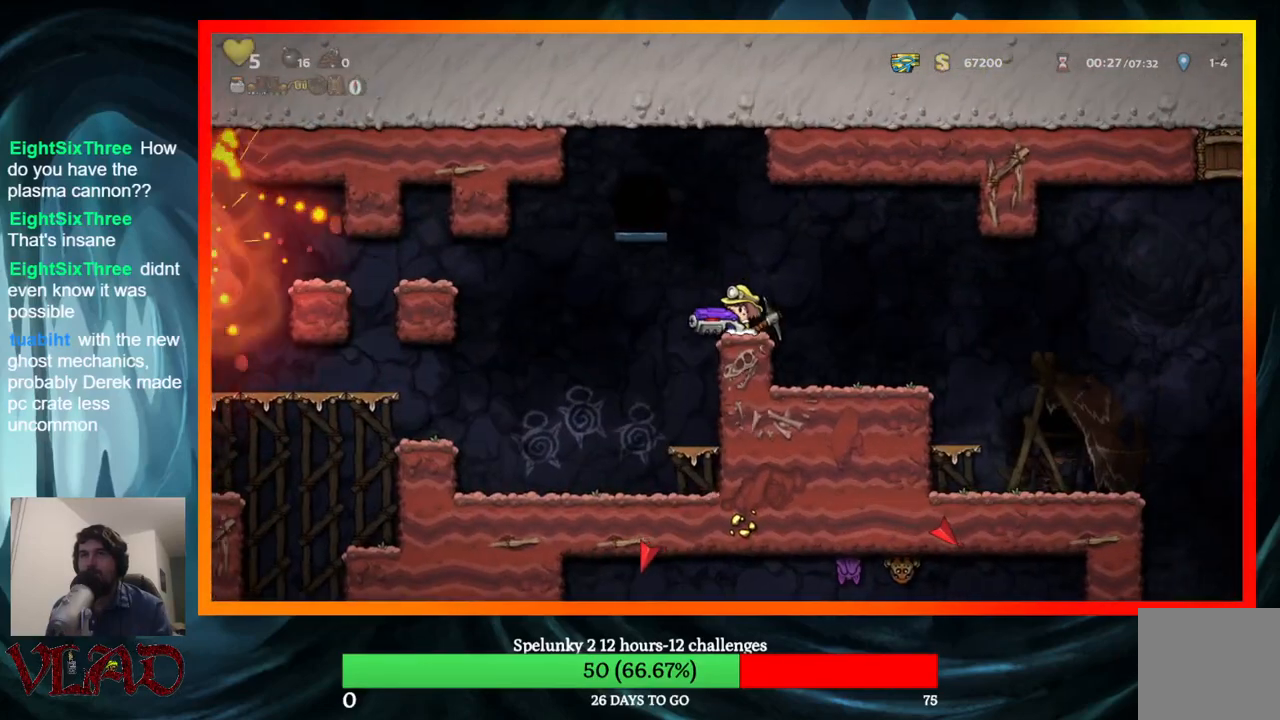
{"buttons": ["DPAD_LEFT"], "events": [[117, "DPAD_LEFT", "down"]]}
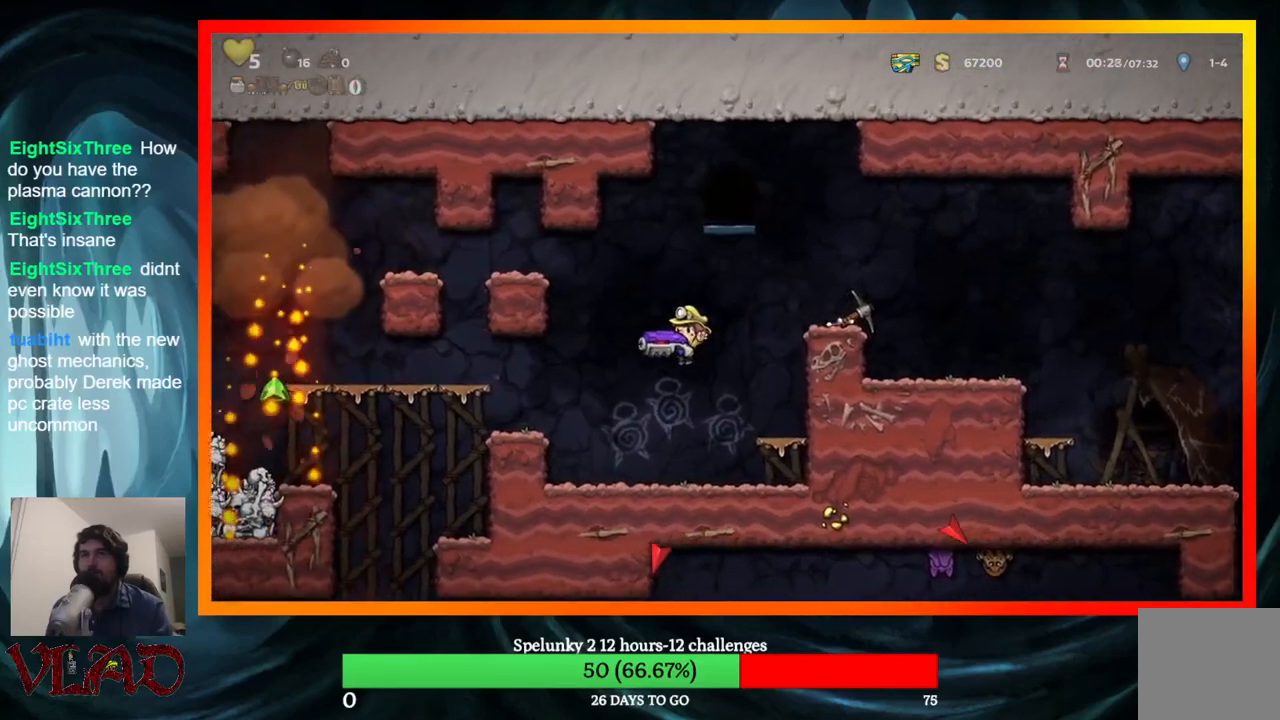
{"buttons": [], "events": [[233, "A", "down"], [350, "A", "up"], [417, "DPAD_LEFT", "up"]]}